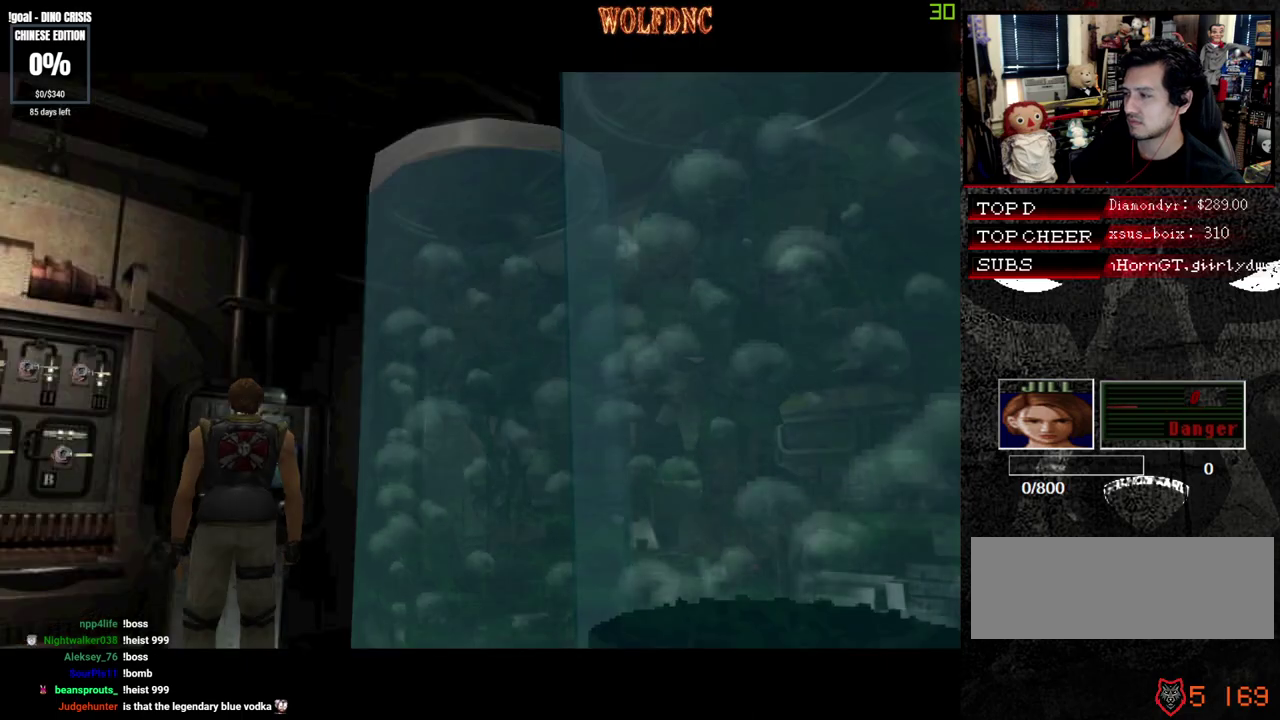
Gameplay with a controller (PlayStation layout); each line is a JSON object with the inputs held at the frame after it. "events" lists button and stick changes between this image and that frame as [ms after this image, input, new state], when the widget could be followed in between. Not read: L3 R3 other_buttons.
{"buttons": [], "events": []}
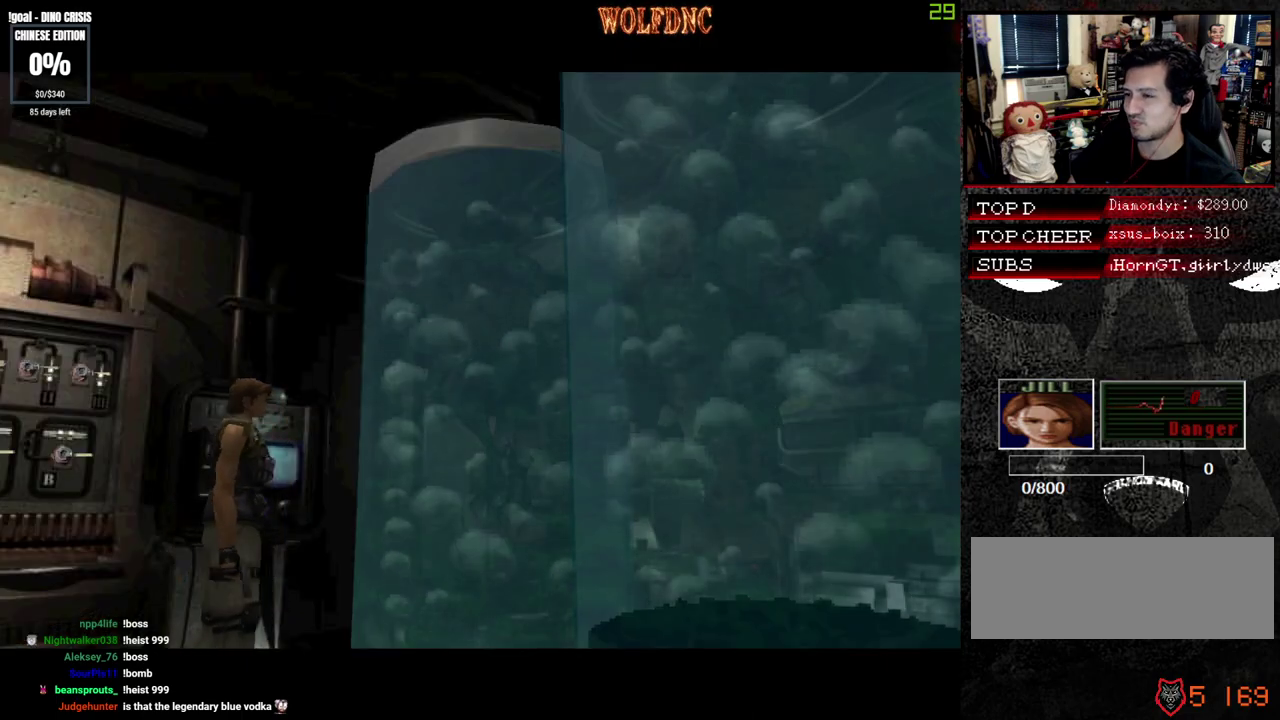
{"buttons": [], "events": []}
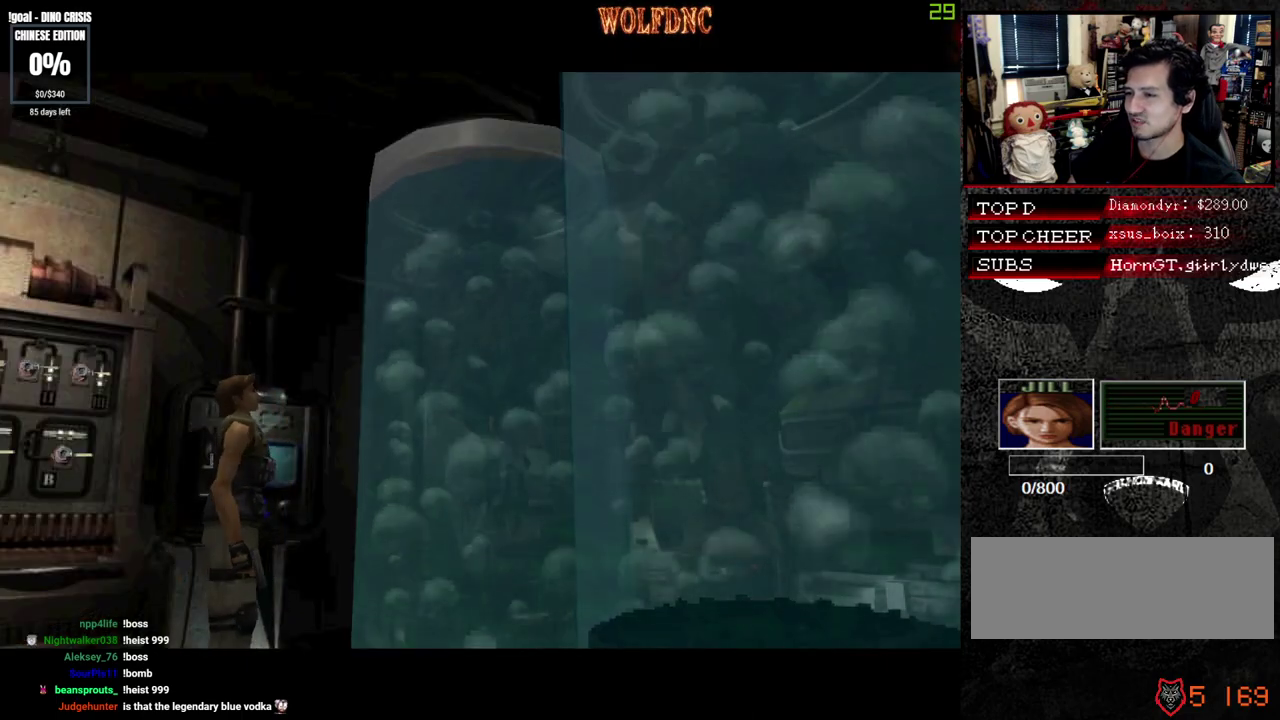
{"buttons": [], "events": []}
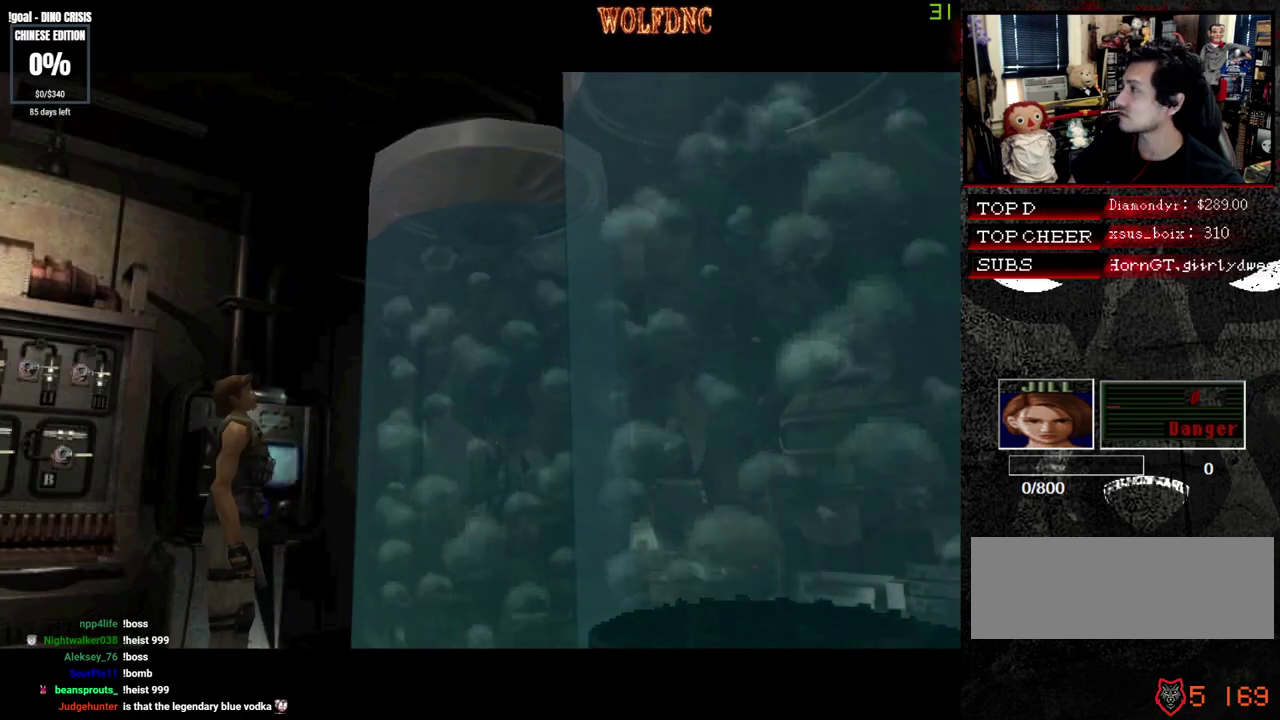
{"buttons": [], "events": []}
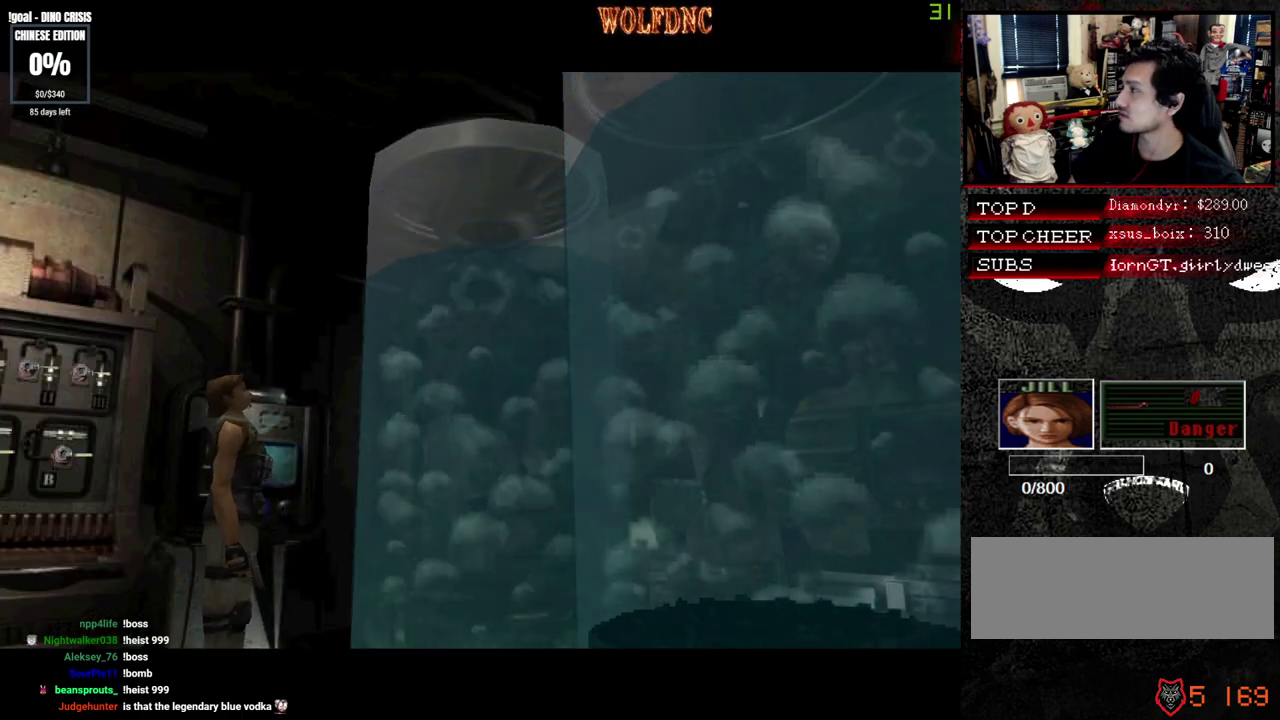
{"buttons": [], "events": [[350, "SQUARE", "down"], [500, "SQUARE", "up"]]}
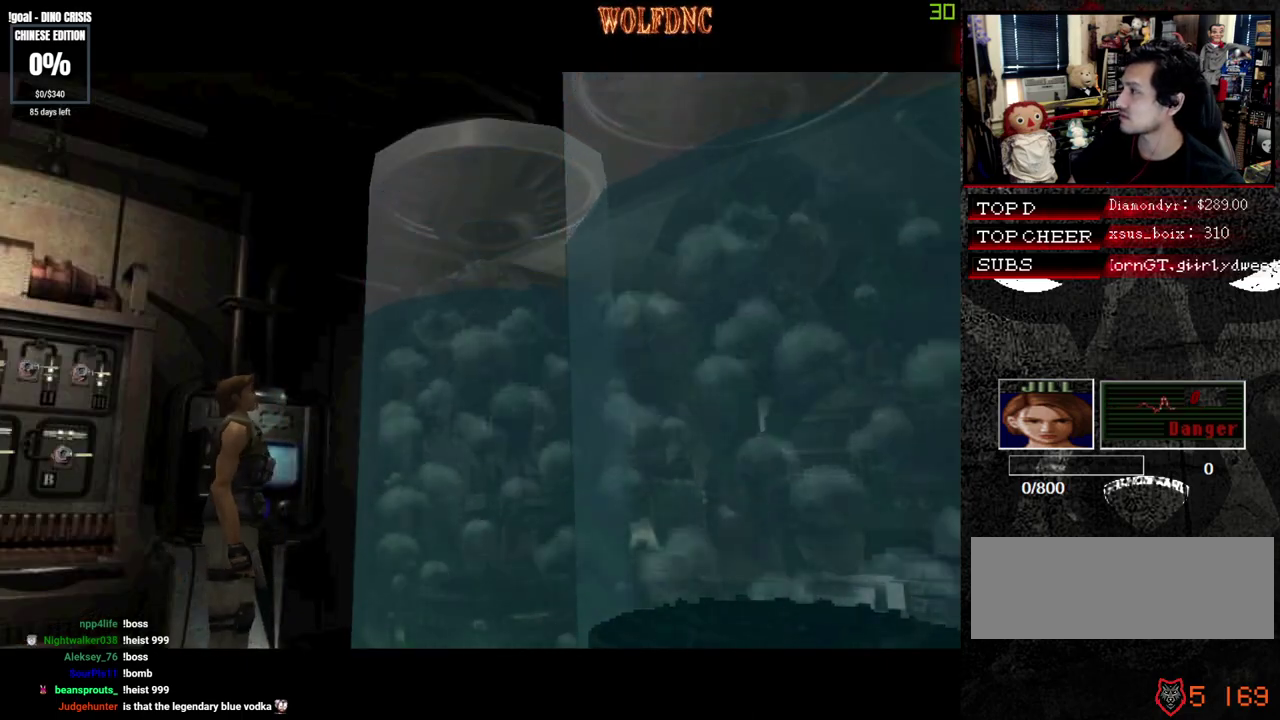
{"buttons": [], "events": [[233, "SQUARE", "down"], [417, "SQUARE", "up"]]}
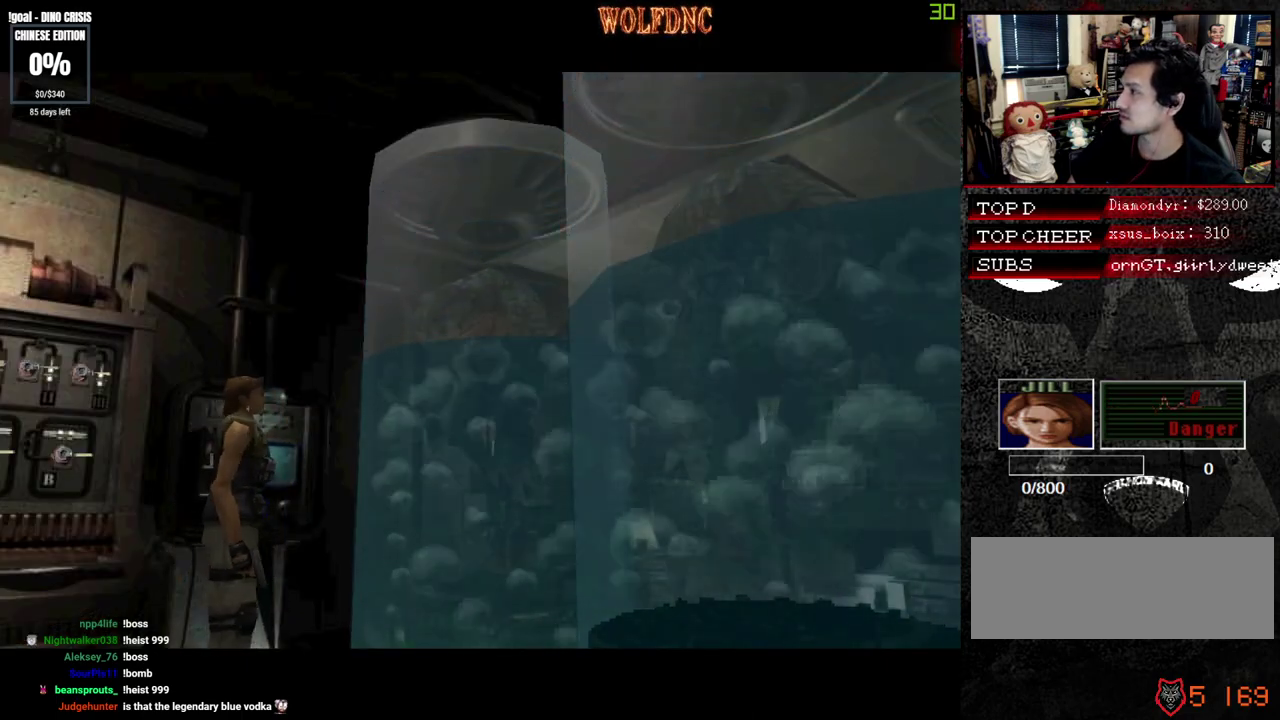
{"buttons": ["SQUARE"], "events": [[100, "SQUARE", "down"], [250, "SQUARE", "up"], [383, "SQUARE", "down"]]}
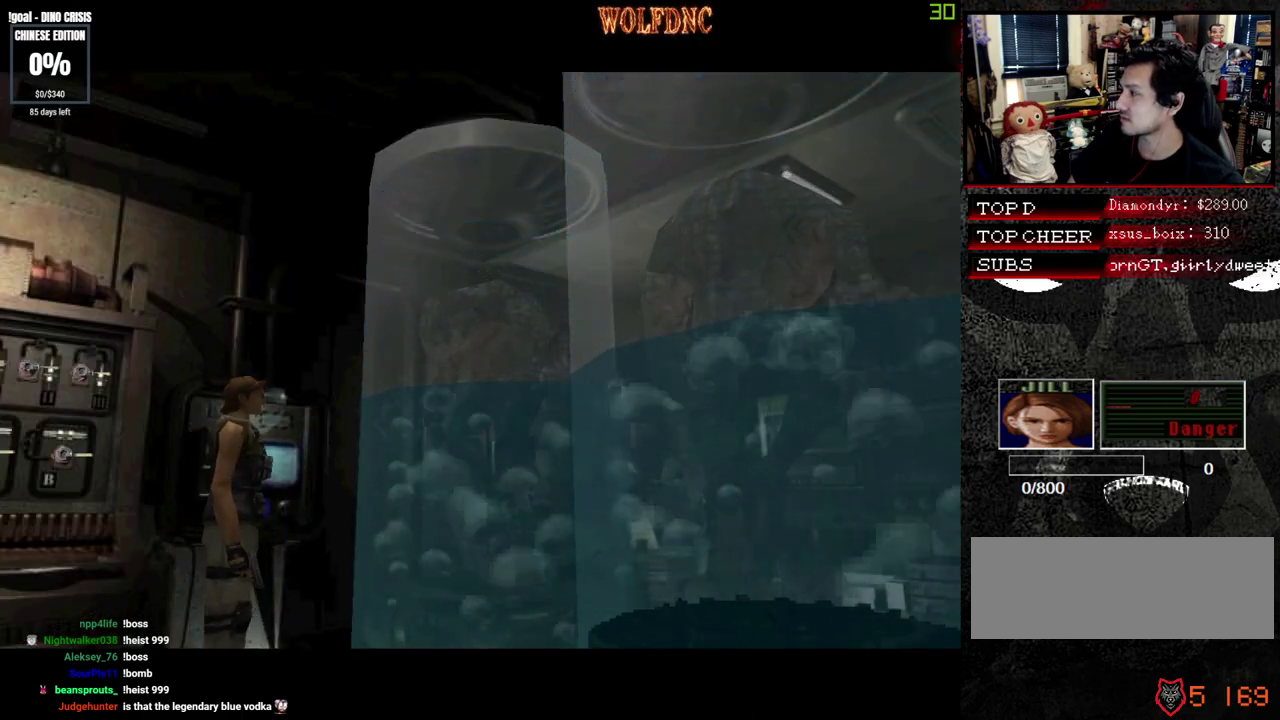
{"buttons": [], "events": [[33, "SQUARE", "up"]]}
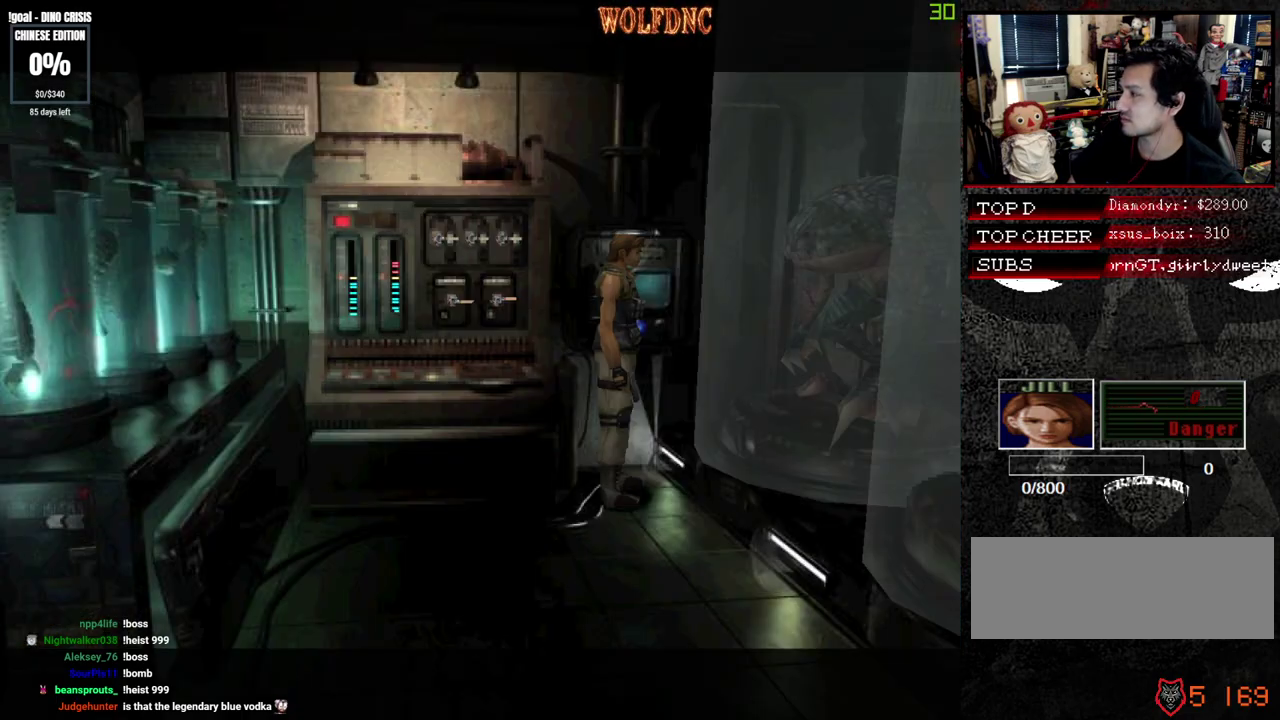
{"buttons": ["SQUARE", "DPAD_DOWN", "DPAD_LEFT"], "events": [[133, "DPAD_LEFT", "down"], [317, "DPAD_DOWN", "down"], [417, "SQUARE", "down"]]}
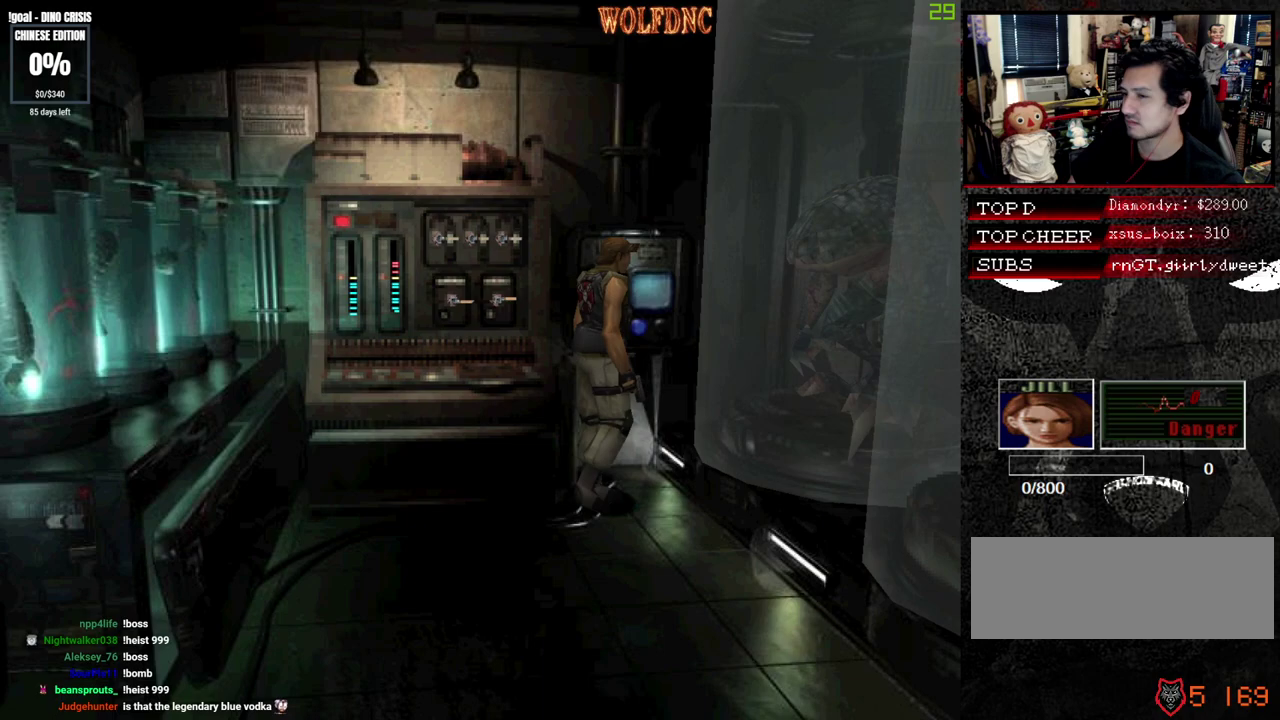
{"buttons": ["SQUARE", "DPAD_UP", "DPAD_RIGHT"], "events": [[17, "DPAD_DOWN", "up"], [67, "SQUARE", "up"], [100, "DPAD_UP", "down"], [150, "DPAD_LEFT", "up"], [150, "SQUARE", "down"], [383, "DPAD_RIGHT", "down"]]}
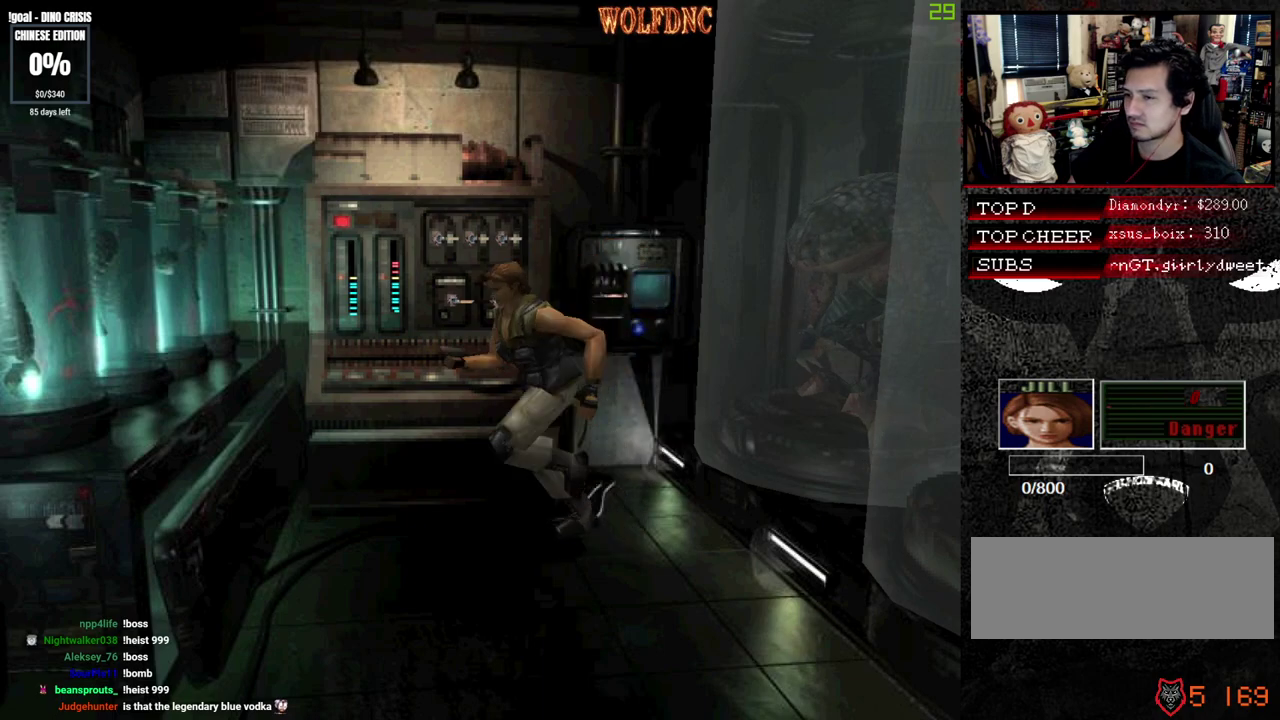
{"buttons": ["SQUARE", "DPAD_UP", "DPAD_RIGHT"], "events": [[67, "SQUARE", "up"], [117, "DPAD_UP", "up"], [450, "DPAD_UP", "down"], [450, "SQUARE", "down"]]}
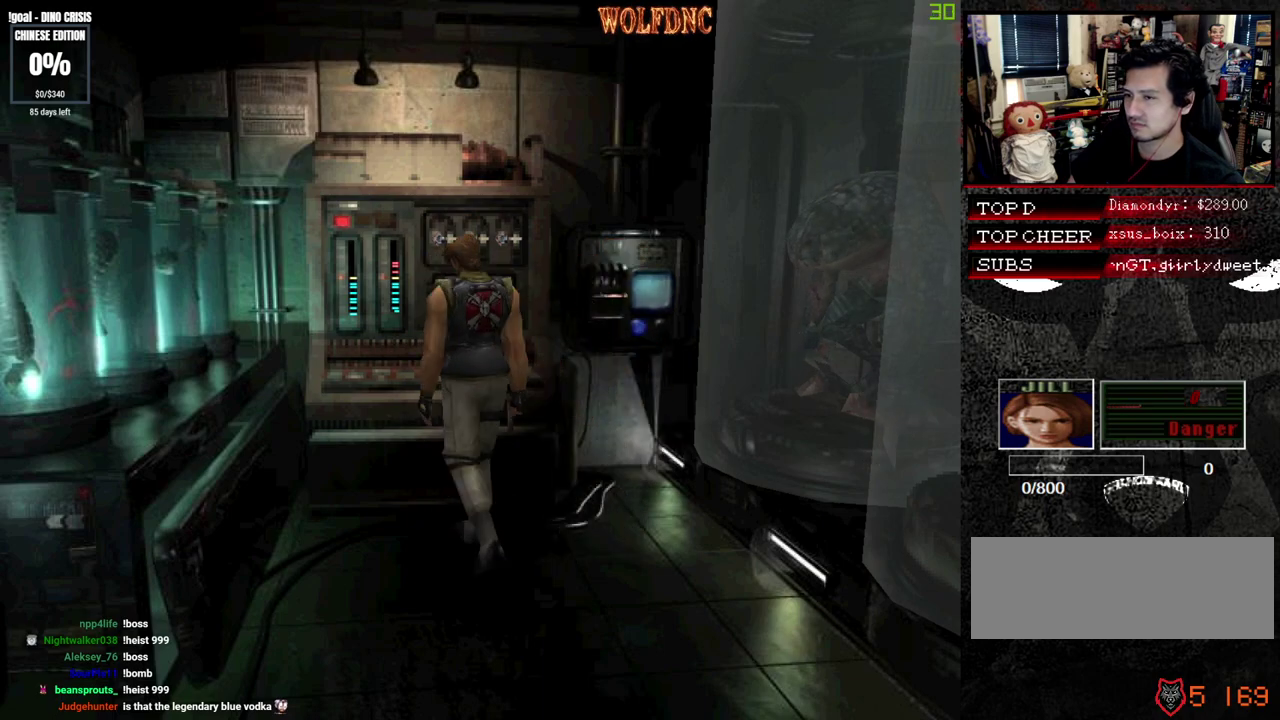
{"buttons": [], "events": [[133, "CIRCLE", "down"], [133, "SQUARE", "up"], [183, "CIRCLE", "up"], [233, "DPAD_RIGHT", "up"], [233, "DPAD_UP", "up"], [367, "CIRCLE", "down"], [467, "CIRCLE", "up"]]}
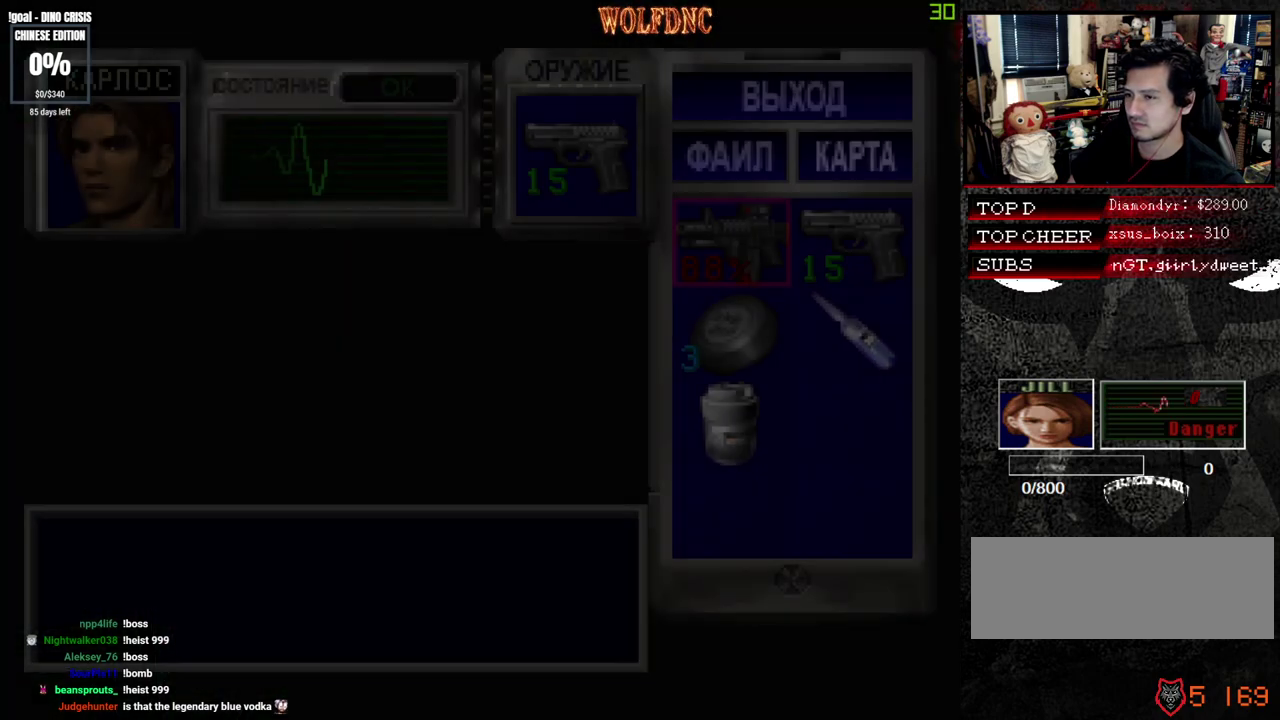
{"buttons": ["CROSS"], "events": [[383, "DPAD_DOWN", "down"], [483, "CROSS", "down"], [483, "DPAD_DOWN", "up"]]}
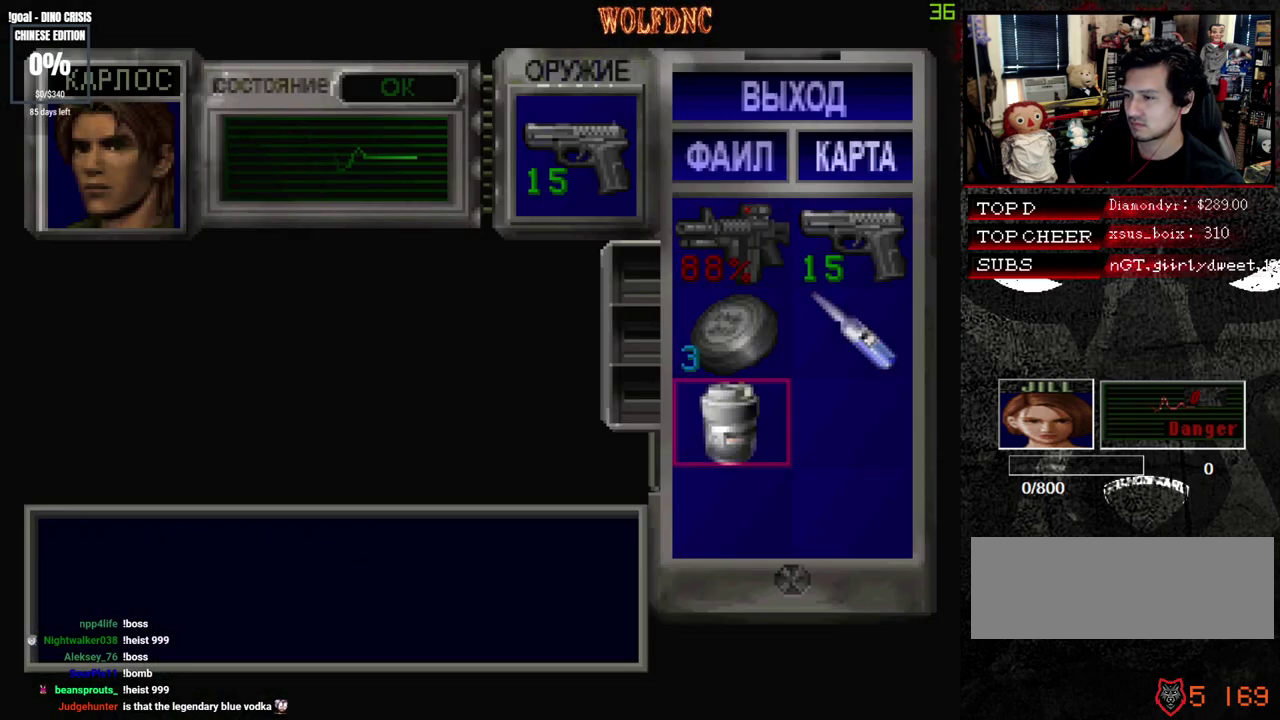
{"buttons": ["CROSS"], "events": [[67, "CROSS", "up"], [117, "CROSS", "down"], [217, "CROSS", "up"], [350, "CROSS", "down"]]}
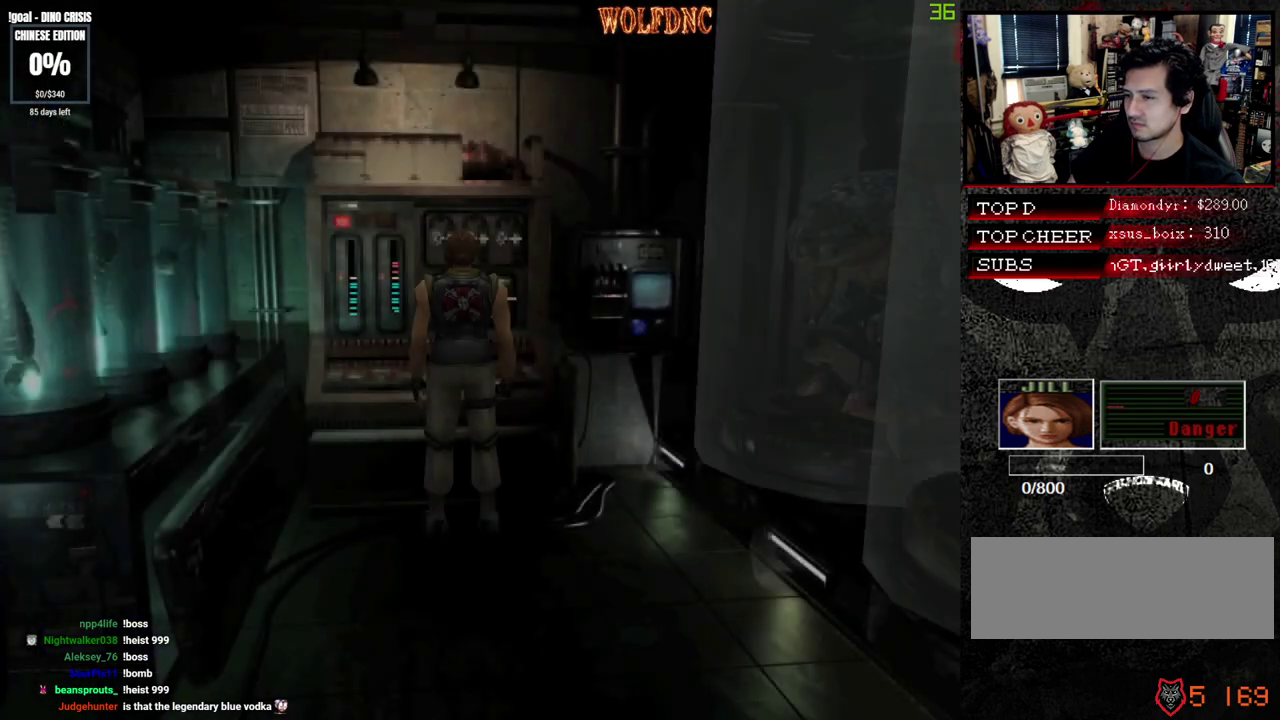
{"buttons": ["CROSS"], "events": [[367, "CROSS", "up"], [467, "CROSS", "down"]]}
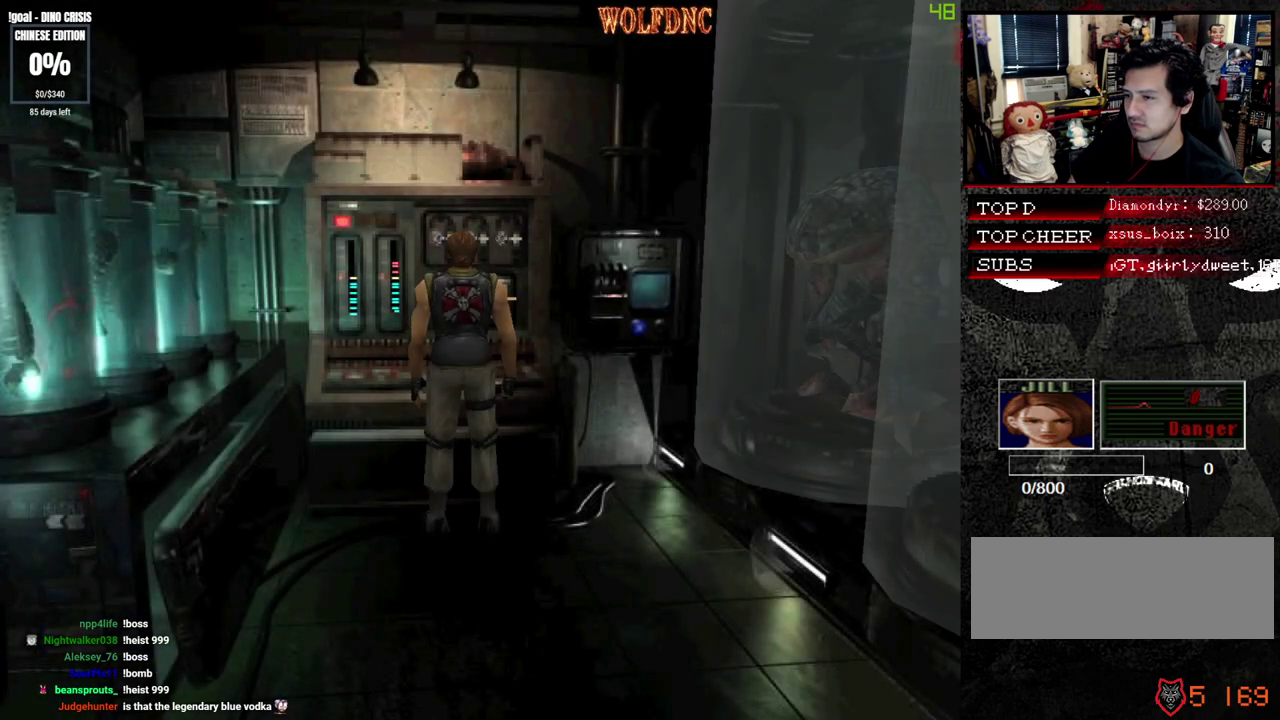
{"buttons": ["CROSS"], "events": [[100, "CROSS", "up"], [200, "CROSS", "down"]]}
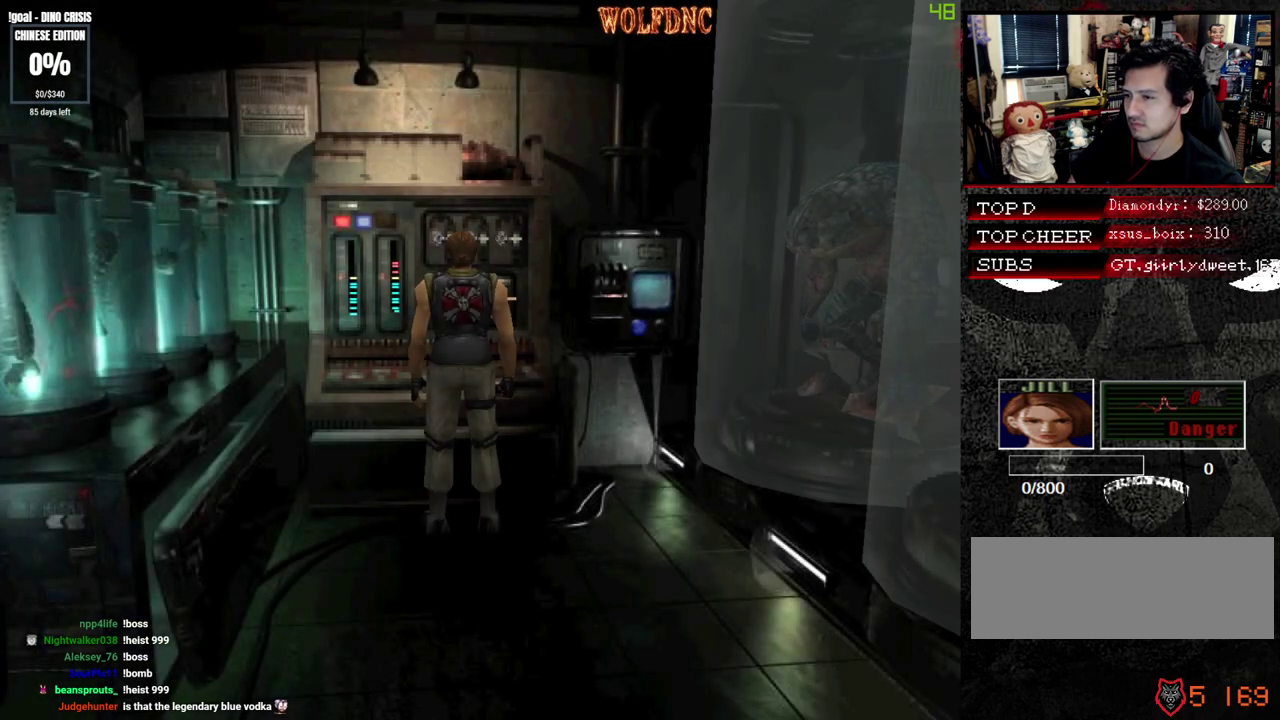
{"buttons": ["CROSS"], "events": [[217, "CROSS", "up"], [267, "CROSS", "down"], [400, "CROSS", "up"], [450, "CROSS", "down"]]}
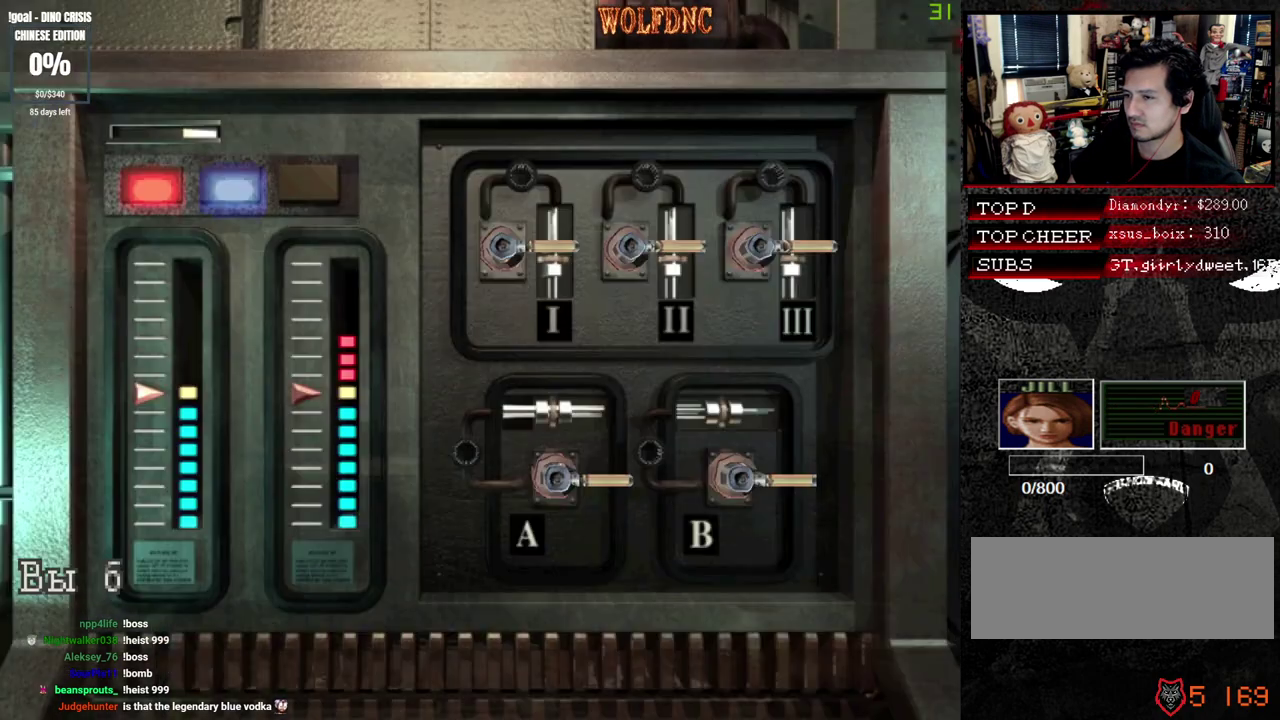
{"buttons": [], "events": [[33, "CROSS", "up"], [83, "CROSS", "down"], [467, "CROSS", "up"]]}
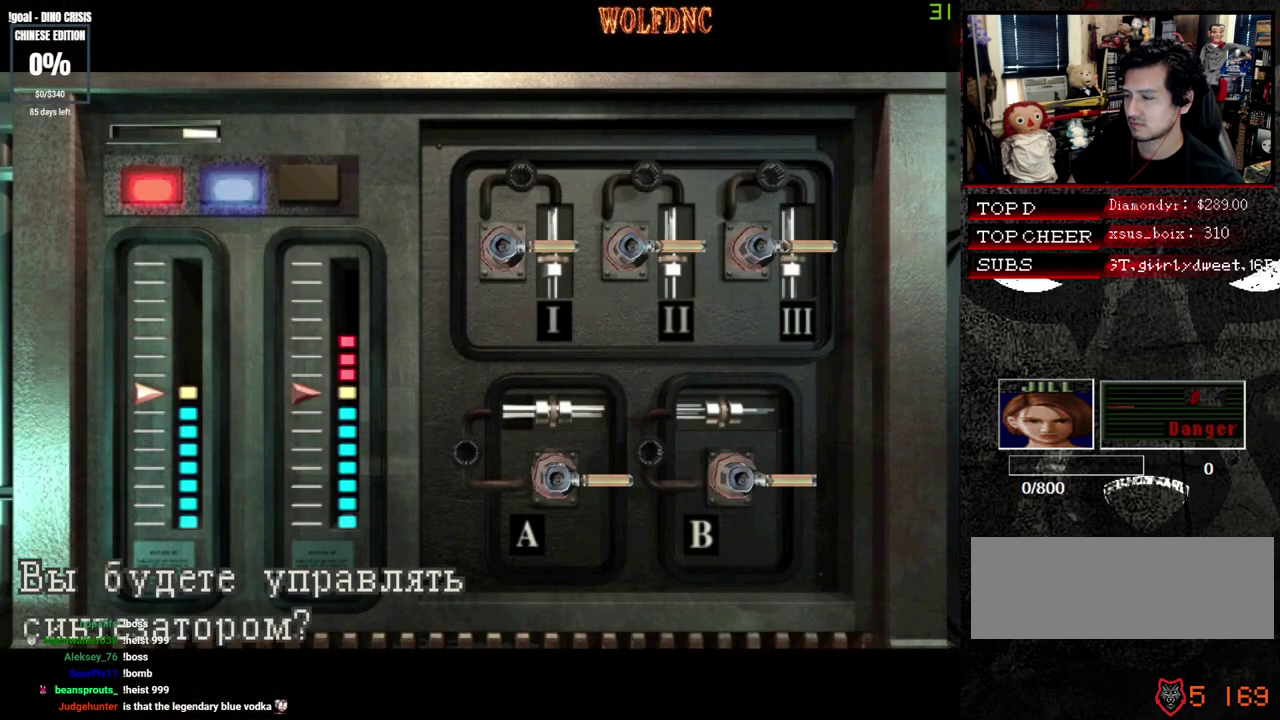
{"buttons": ["CROSS"], "events": [[17, "CROSS", "down"], [100, "CROSS", "up"], [200, "CROSS", "down"], [250, "CROSS", "up"], [300, "CROSS", "down"]]}
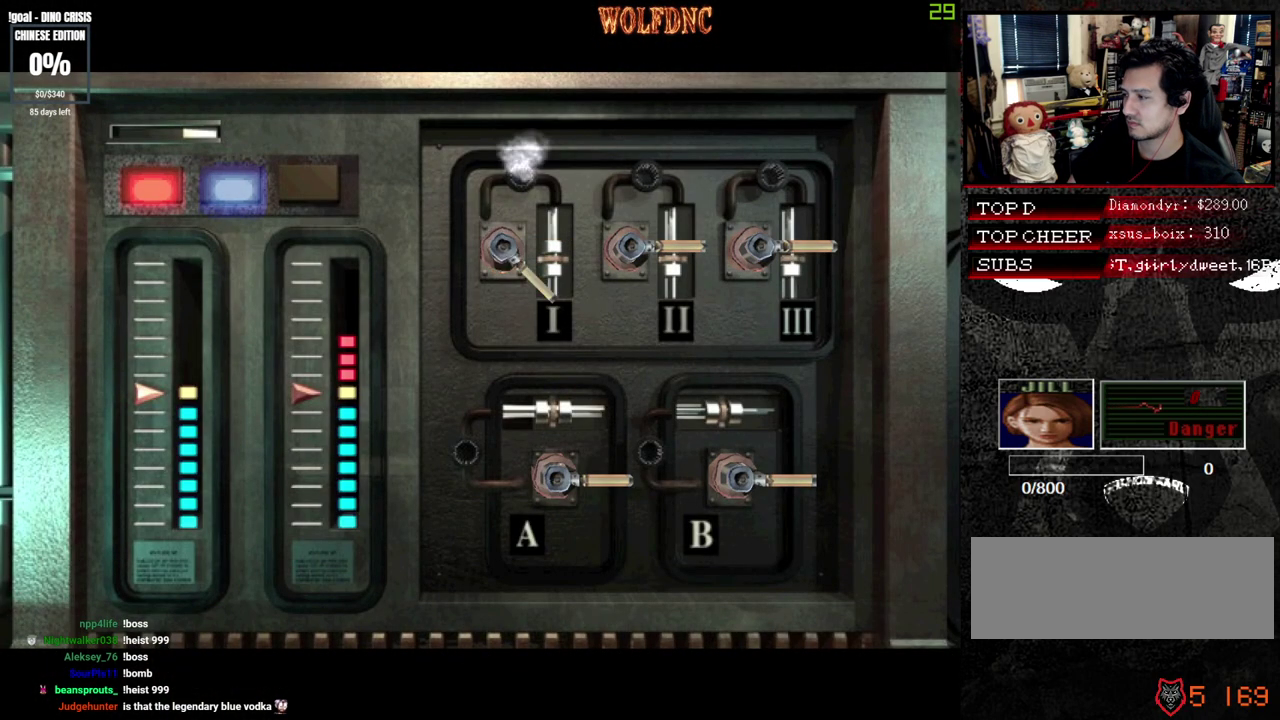
{"buttons": ["CROSS"], "events": [[217, "SQUARE", "down"], [300, "CROSS", "up"], [400, "SQUARE", "up"], [450, "CROSS", "down"]]}
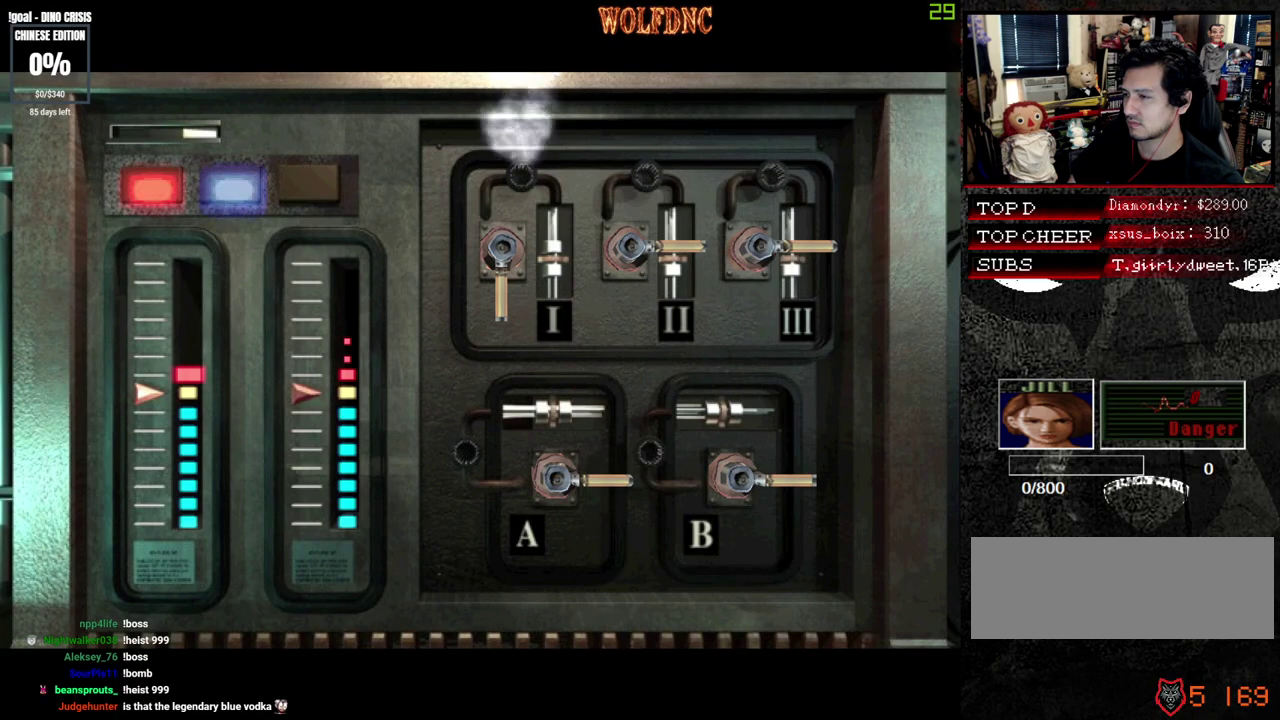
{"buttons": ["CROSS"], "events": [[83, "CROSS", "up"], [133, "CROSS", "down"], [233, "CROSS", "up"], [417, "CROSS", "down"]]}
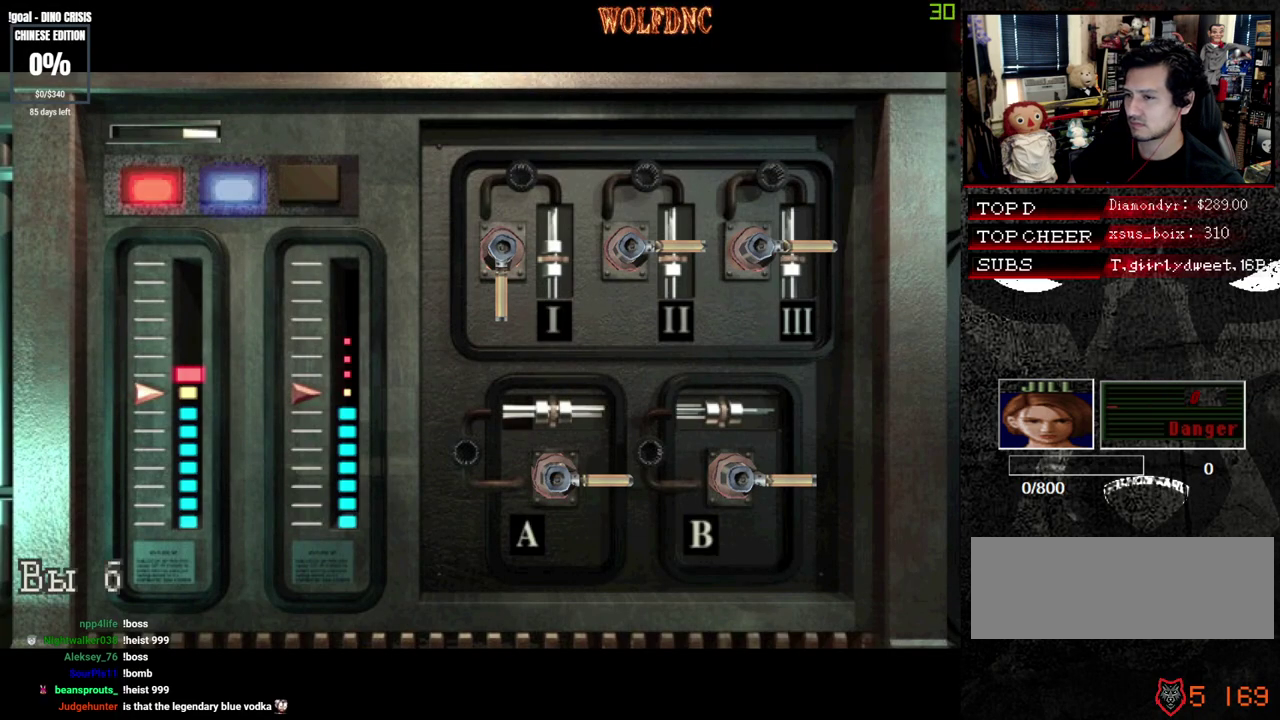
{"buttons": ["DPAD_RIGHT"], "events": [[333, "DPAD_RIGHT", "down"], [433, "CROSS", "up"], [433, "DPAD_RIGHT", "up"], [483, "DPAD_RIGHT", "down"]]}
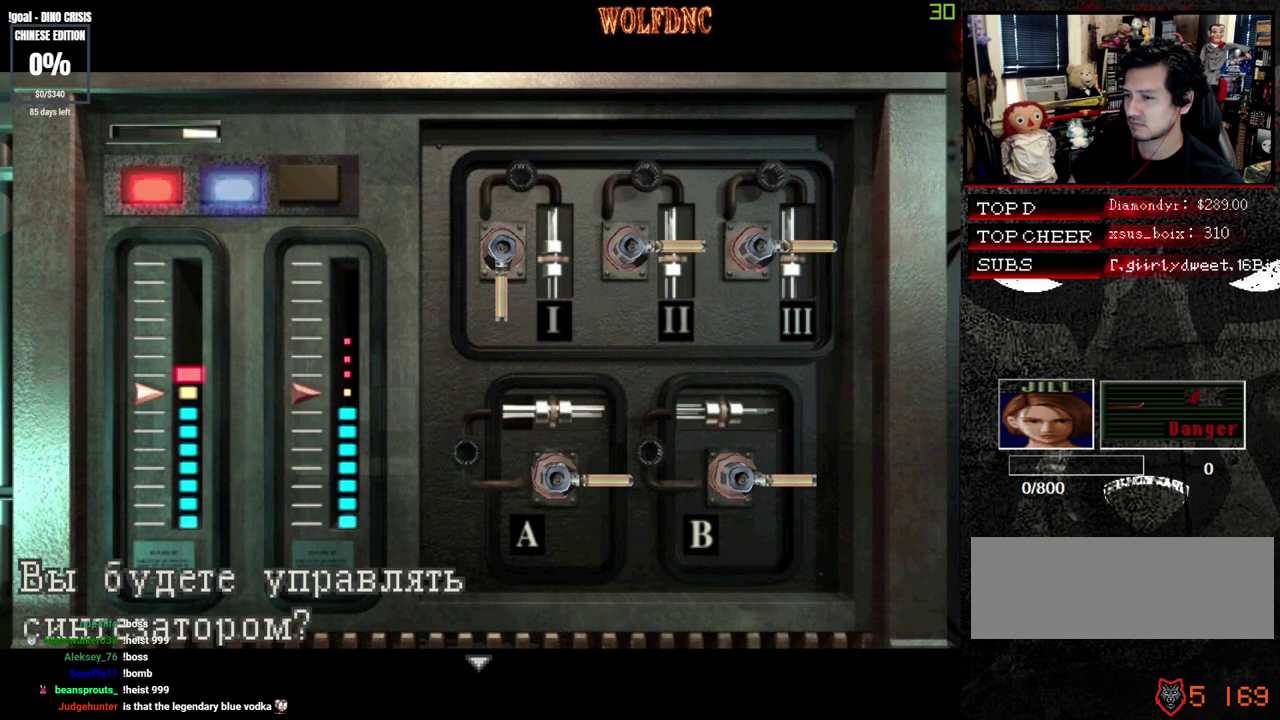
{"buttons": ["CROSS"], "events": [[67, "DPAD_RIGHT", "up"], [117, "CROSS", "down"]]}
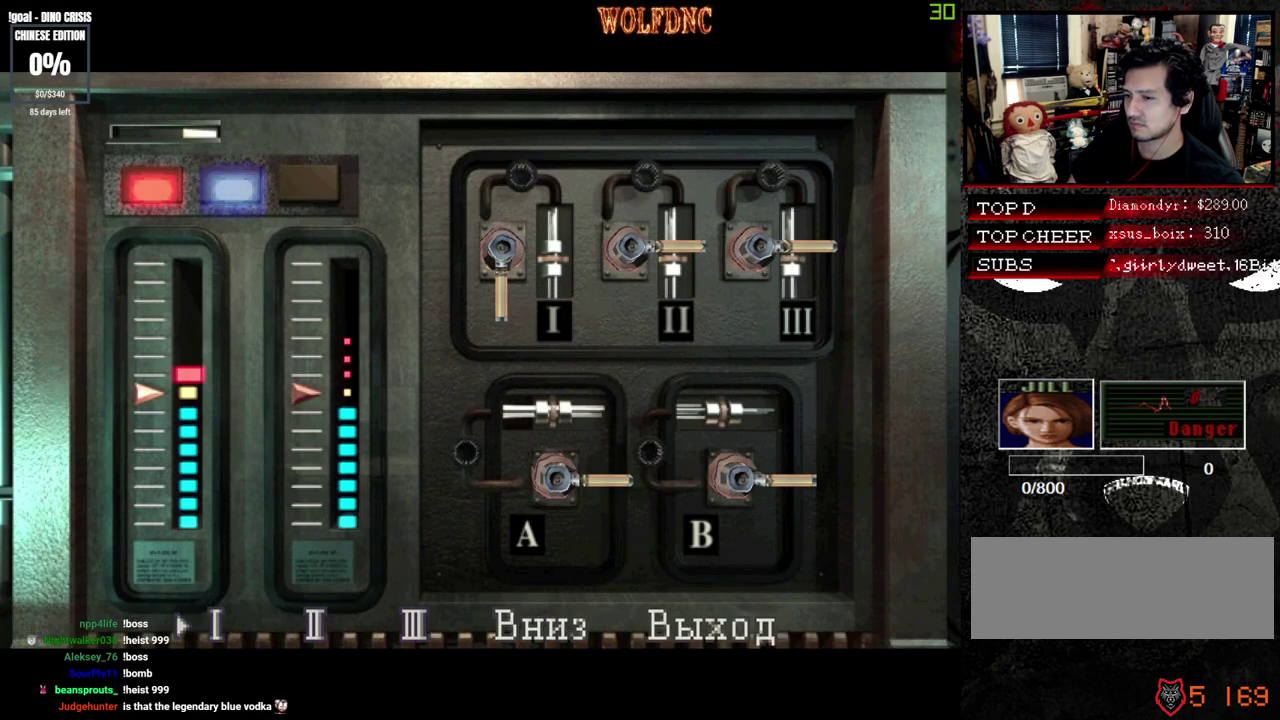
{"buttons": ["CROSS", "DPAD_RIGHT"], "events": [[183, "CROSS", "up"], [233, "DPAD_RIGHT", "down"], [317, "DPAD_RIGHT", "up"], [417, "DPAD_RIGHT", "down"], [467, "CROSS", "down"]]}
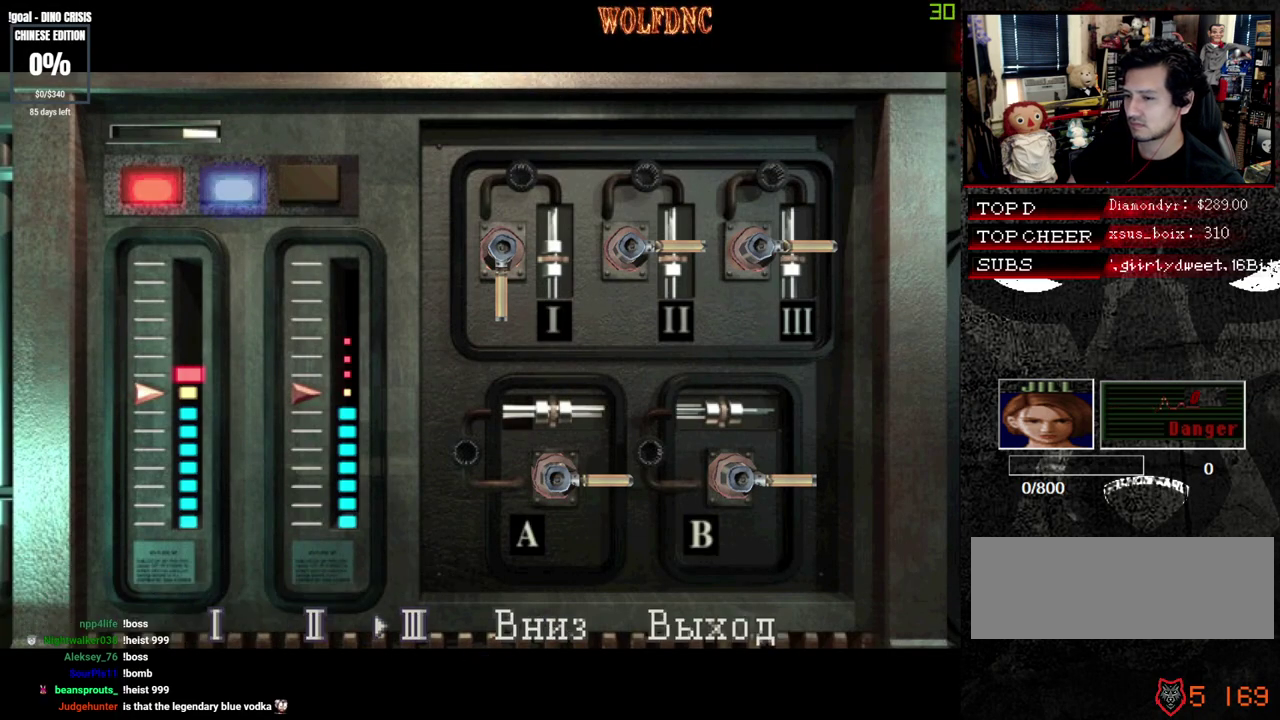
{"buttons": ["CROSS"], "events": [[17, "DPAD_RIGHT", "up"], [283, "CROSS", "up"], [433, "CROSS", "down"]]}
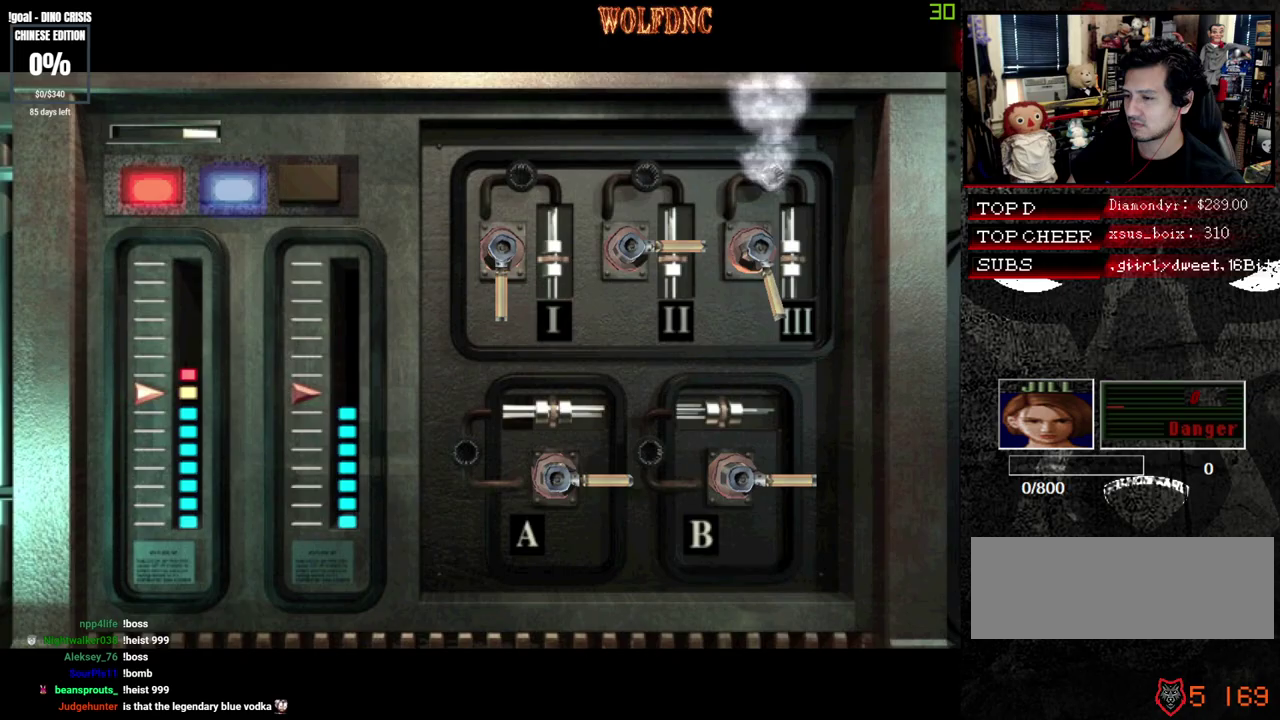
{"buttons": [], "events": [[67, "CROSS", "up"], [117, "CROSS", "down"], [500, "CROSS", "up"]]}
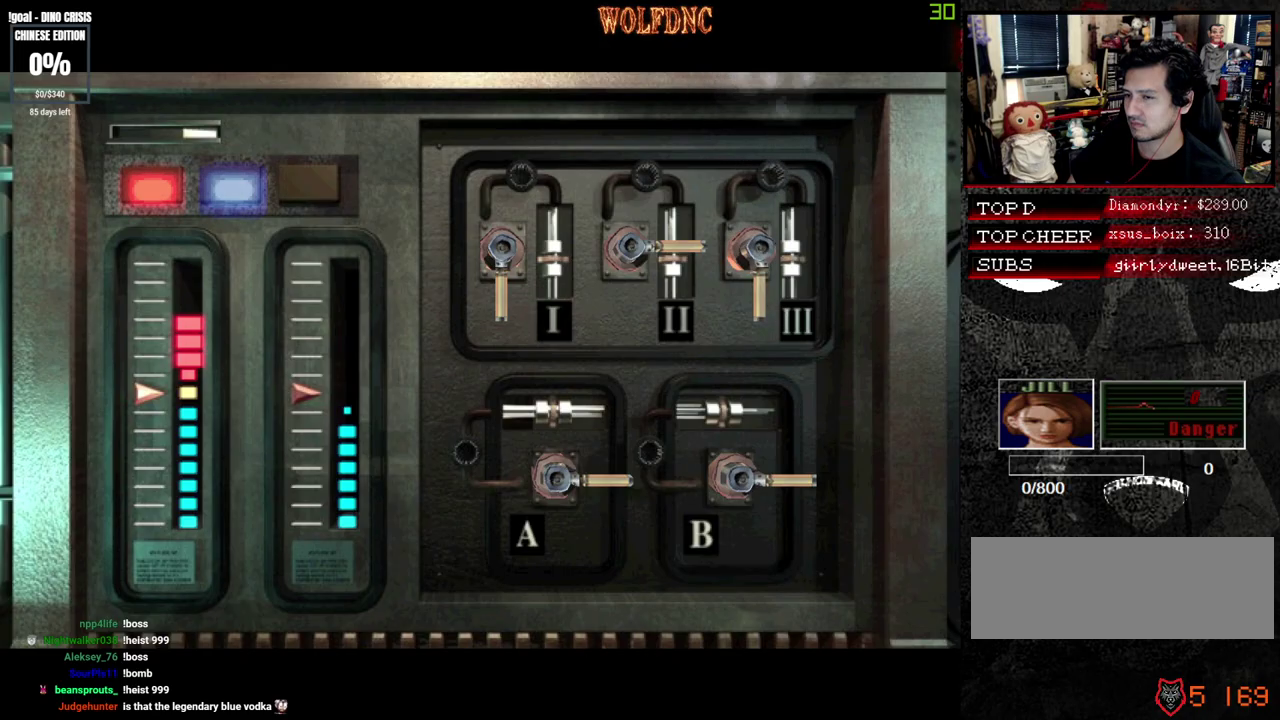
{"buttons": ["CROSS"], "events": [[83, "CROSS", "down"]]}
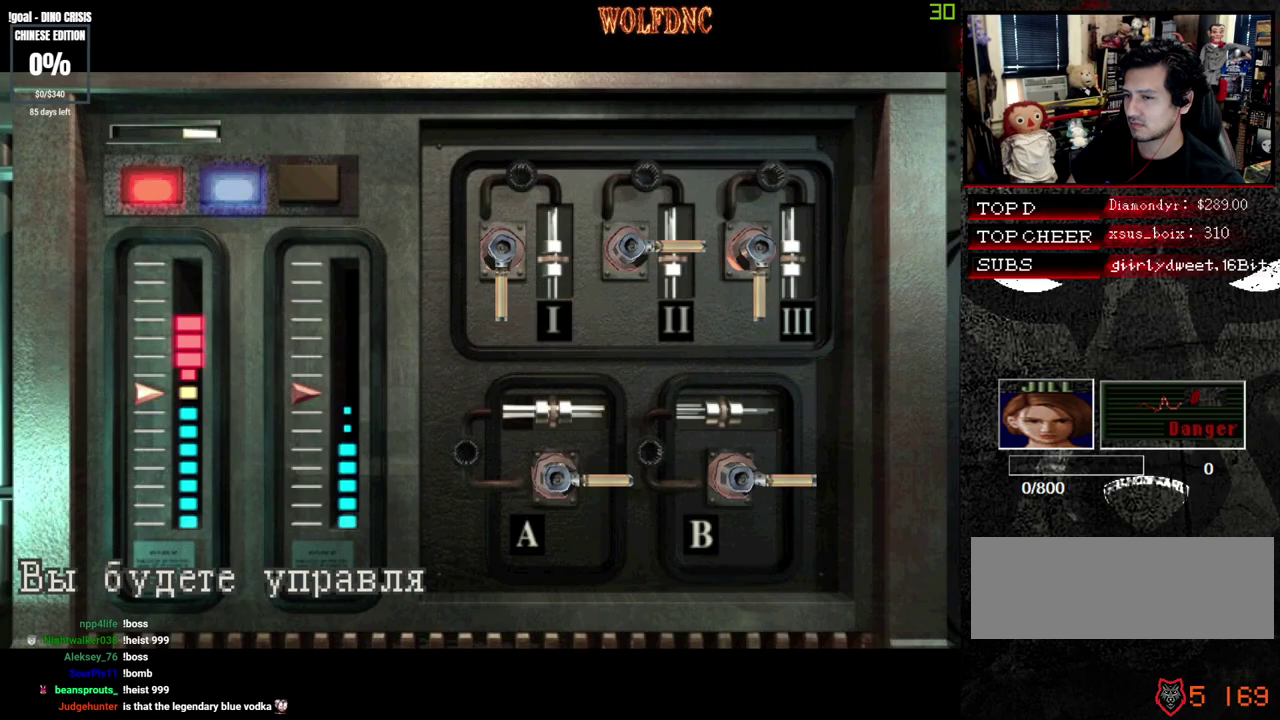
{"buttons": ["CROSS"], "events": []}